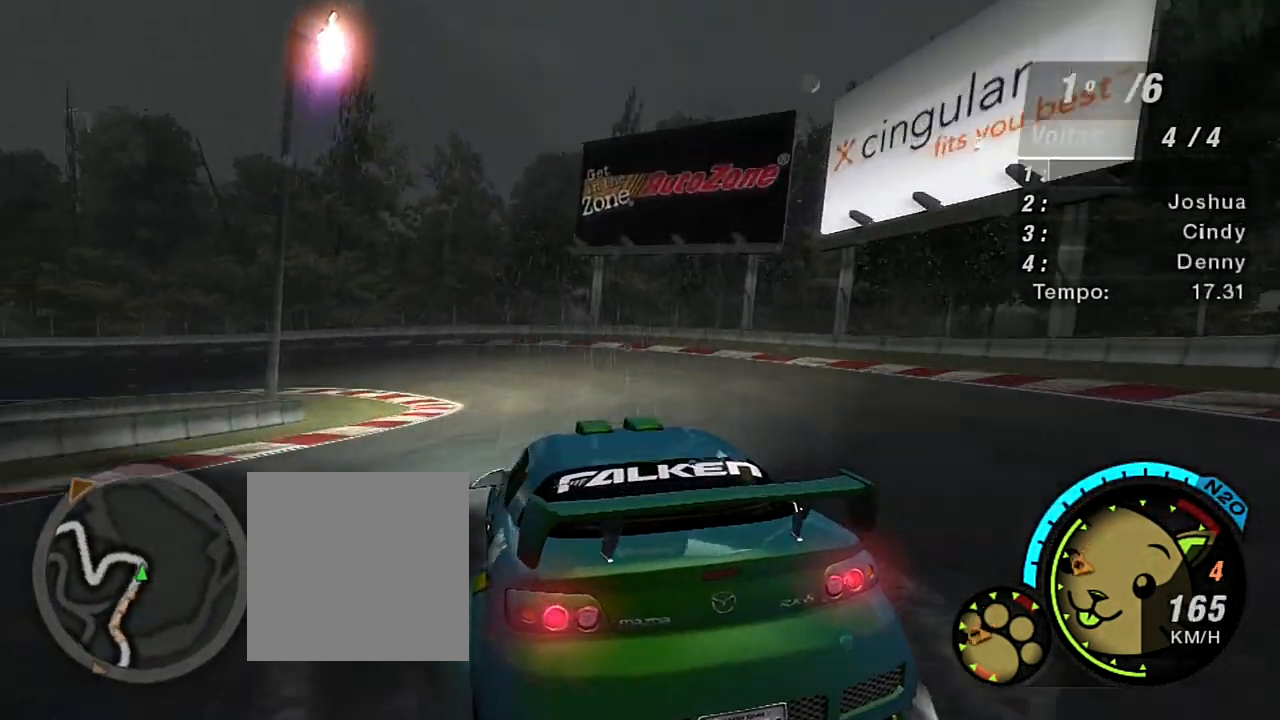
Gameplay with a controller (Xbox layout); each line is a JSON object with the inputs held at the frame after it. "events" lists button and stick changes between this image and that frame as [ms after this image, input, new state], when the widget could be followed in between.
{"buttons": ["R2"], "left_stick": "left", "right_stick": "center", "events": [[200, "R2", "down"]]}
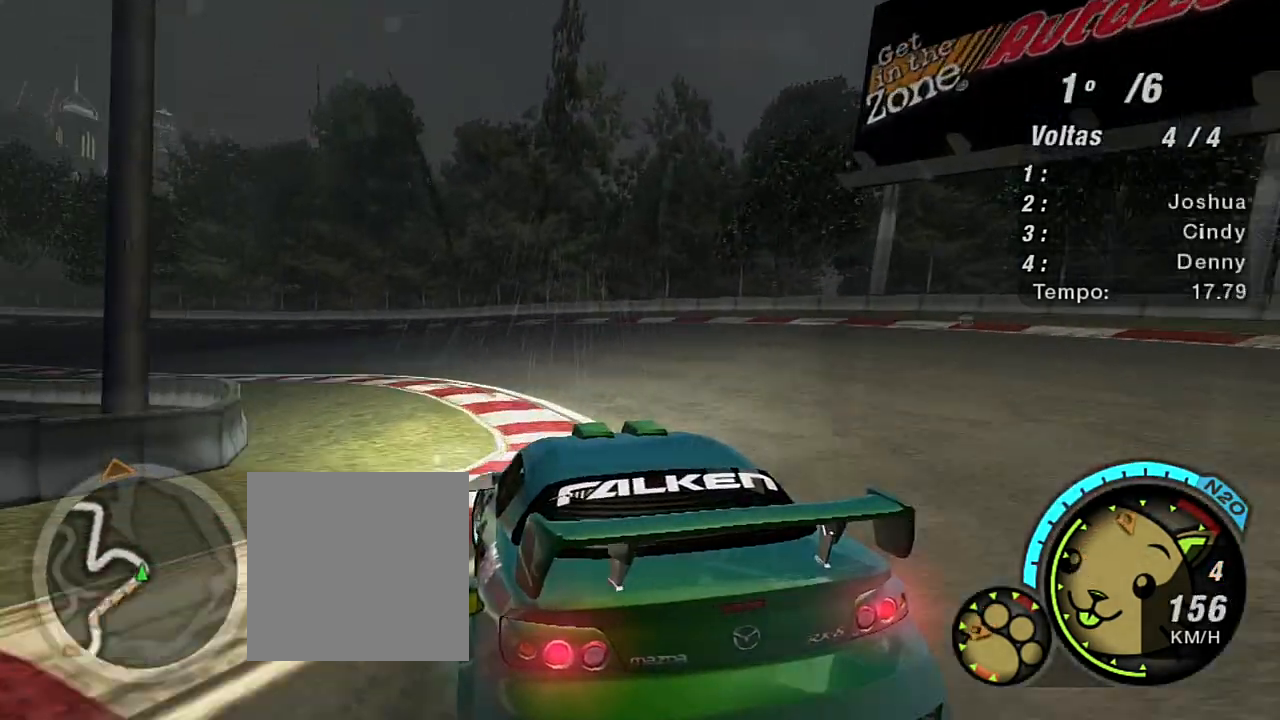
{"buttons": ["R2"], "left_stick": "left", "right_stick": "center", "events": []}
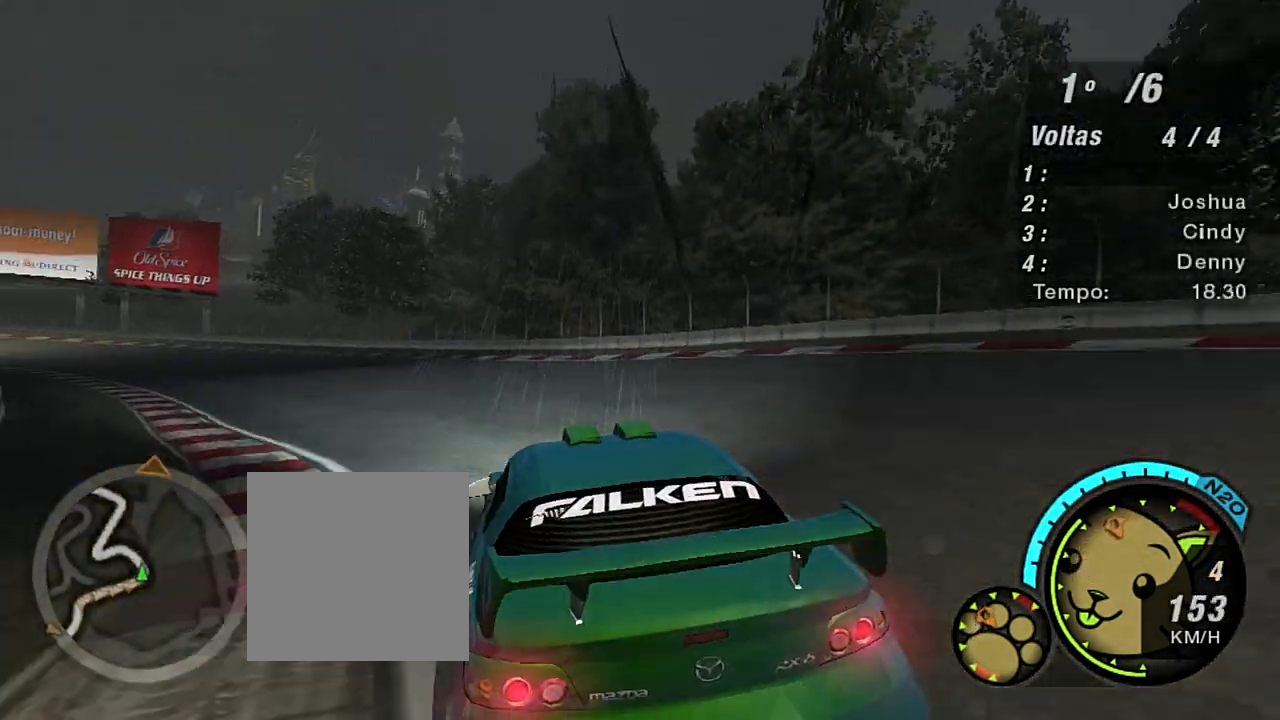
{"buttons": ["R2"], "left_stick": "left", "right_stick": "center", "events": [[233, "left_stick", "center"], [434, "left_stick", "left"]]}
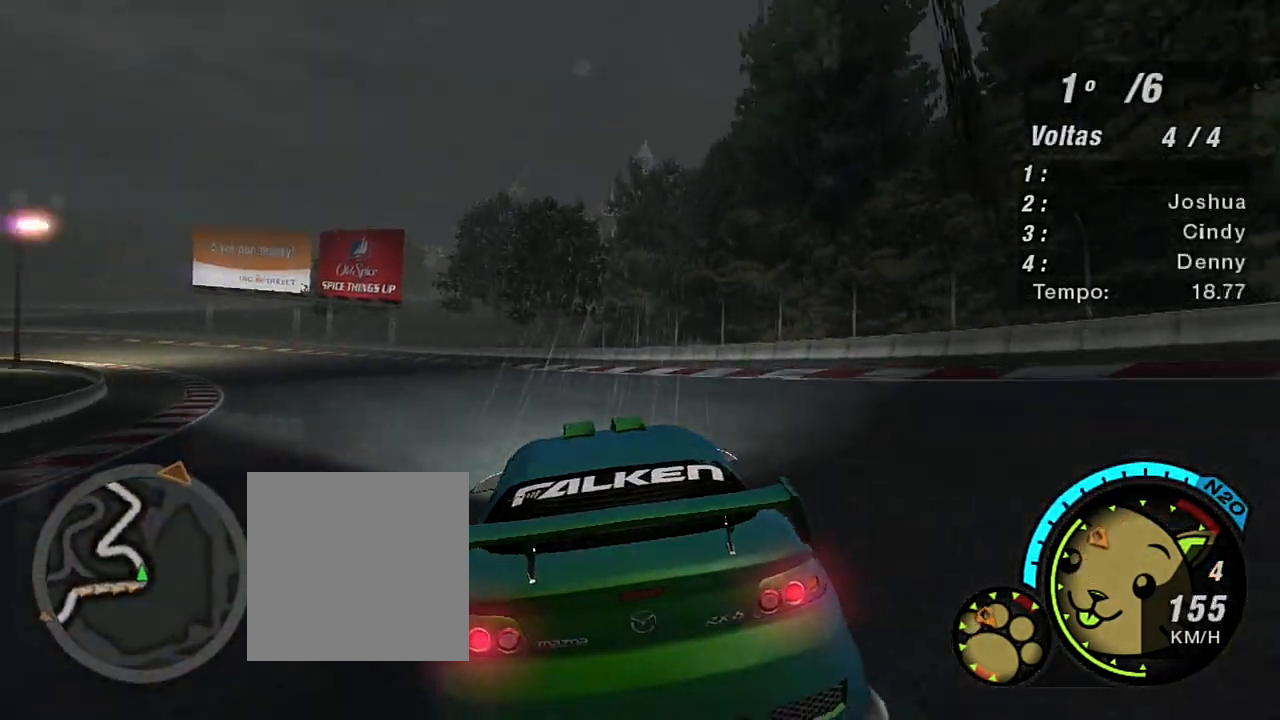
{"buttons": ["R2"], "left_stick": "up-left", "right_stick": "center", "events": [[234, "left_stick", "up-left"], [400, "left_stick", "center"], [501, "left_stick", "up-left"]]}
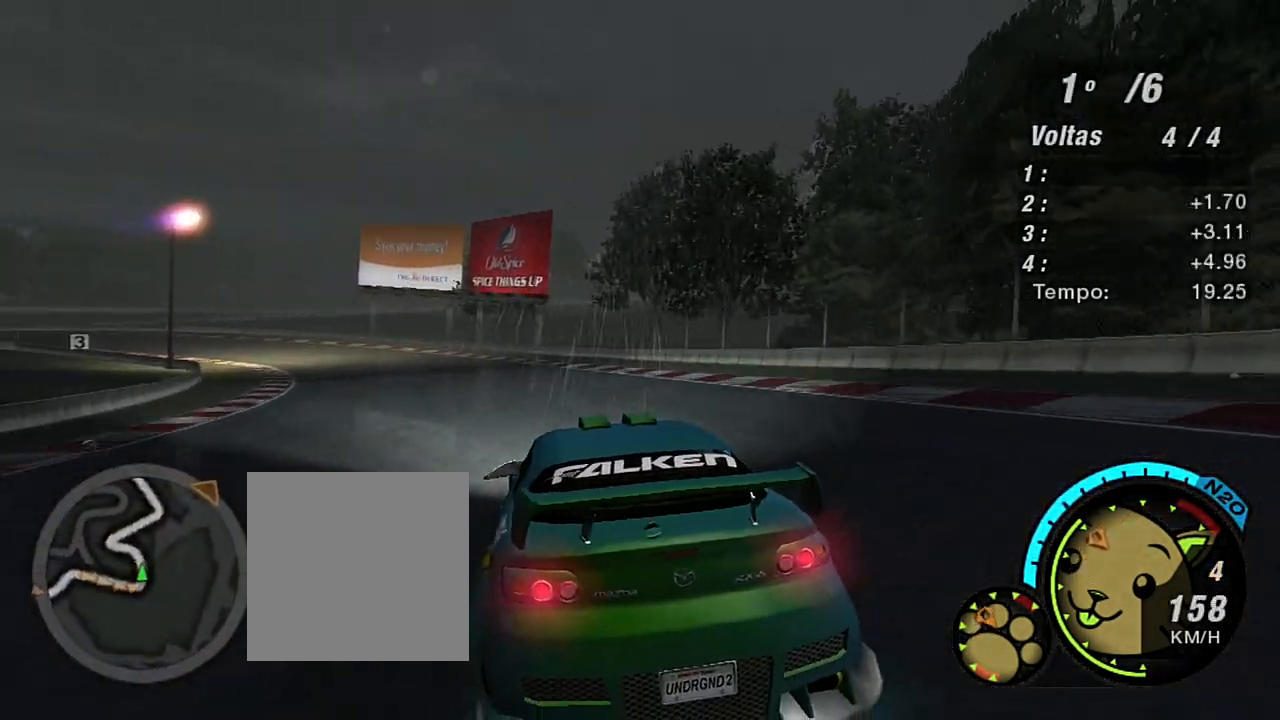
{"buttons": ["R2"], "left_stick": "up-left", "right_stick": "center", "events": []}
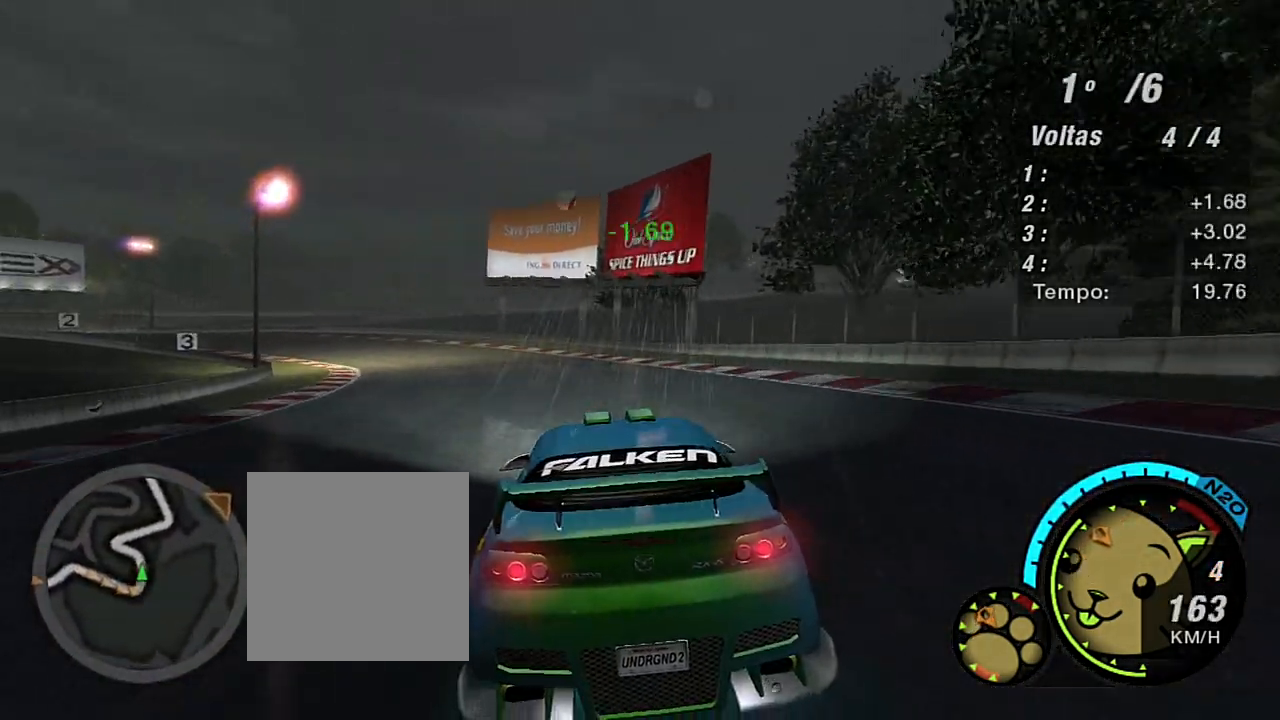
{"buttons": ["R2"], "left_stick": "left", "right_stick": "center", "events": [[434, "left_stick", "left"]]}
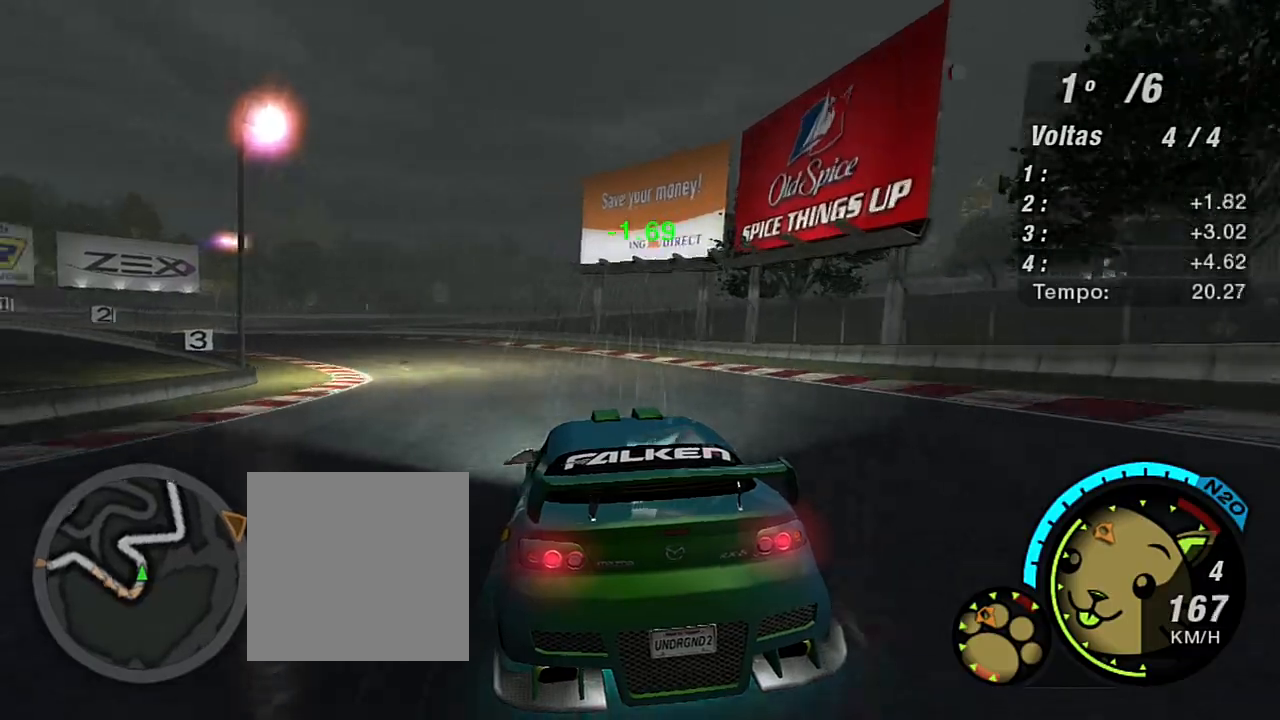
{"buttons": ["R2"], "left_stick": "left", "right_stick": "center", "events": []}
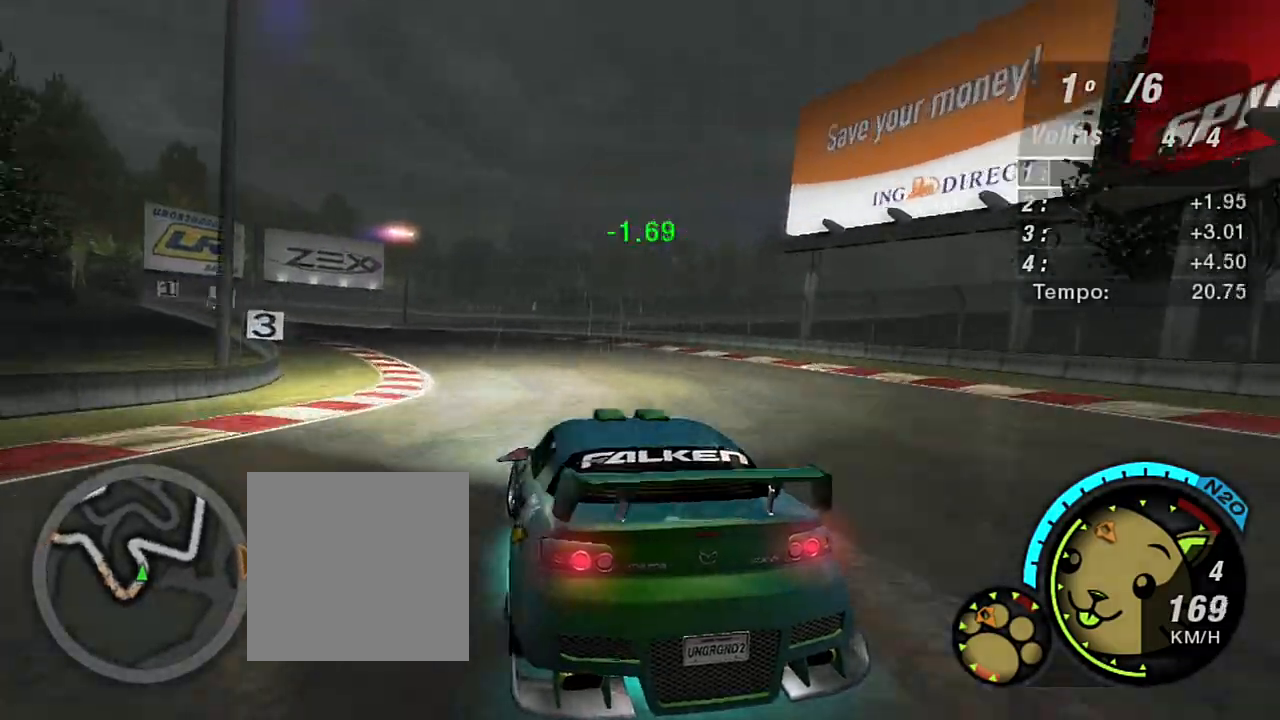
{"buttons": ["R2"], "left_stick": "left", "right_stick": "center", "events": []}
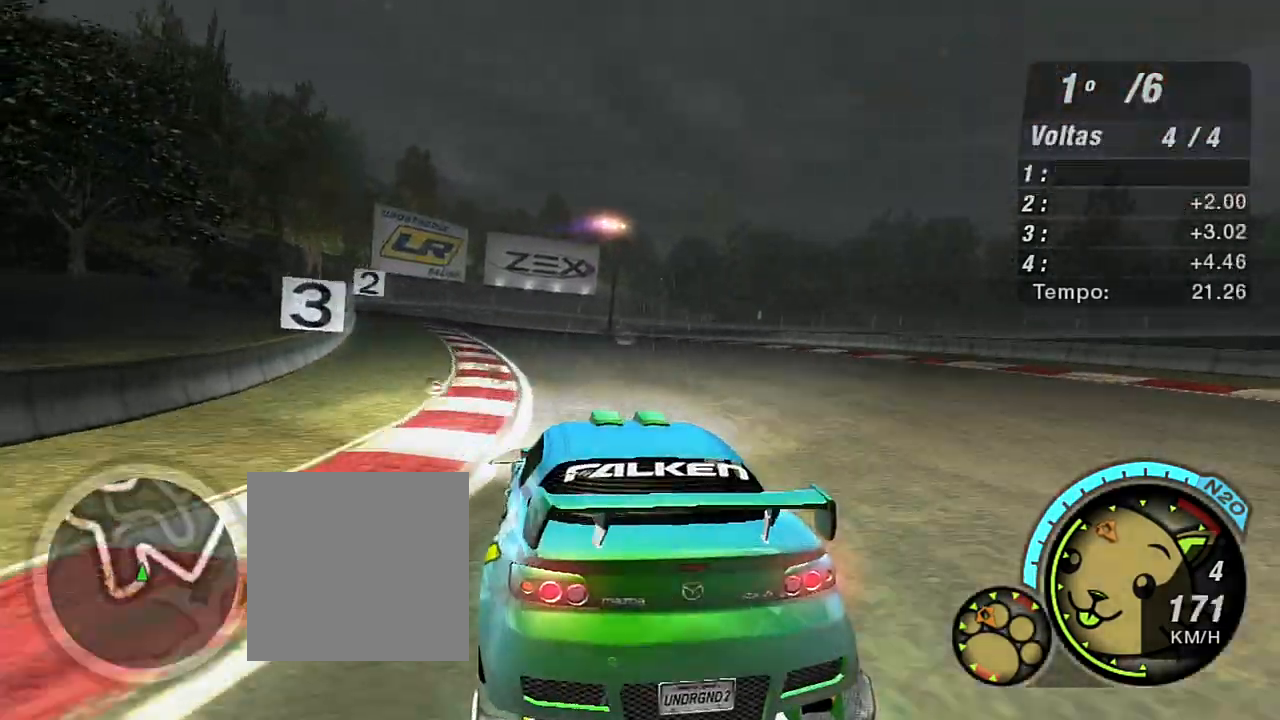
{"buttons": ["R2"], "left_stick": "center", "right_stick": "center", "events": [[200, "left_stick", "center"]]}
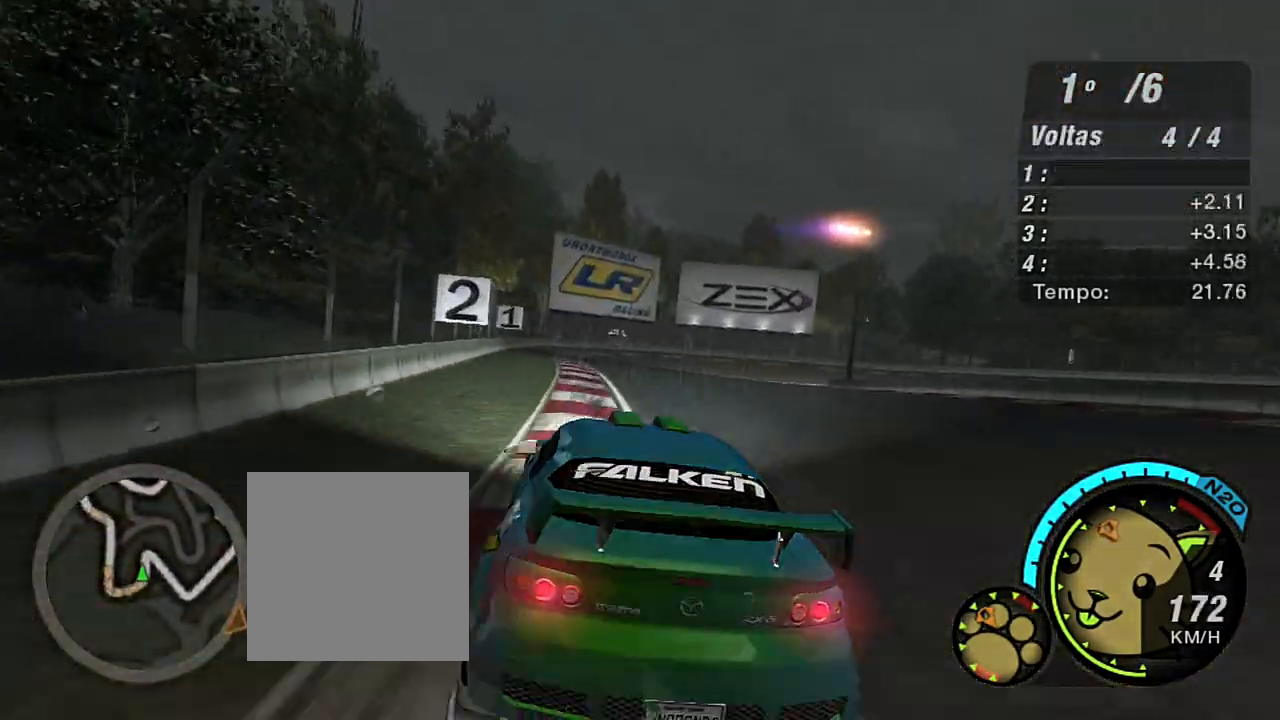
{"buttons": ["L2"], "left_stick": "up-right", "right_stick": "center", "events": [[67, "left_stick", "up-right"], [133, "L2", "down"], [267, "R2", "up"]]}
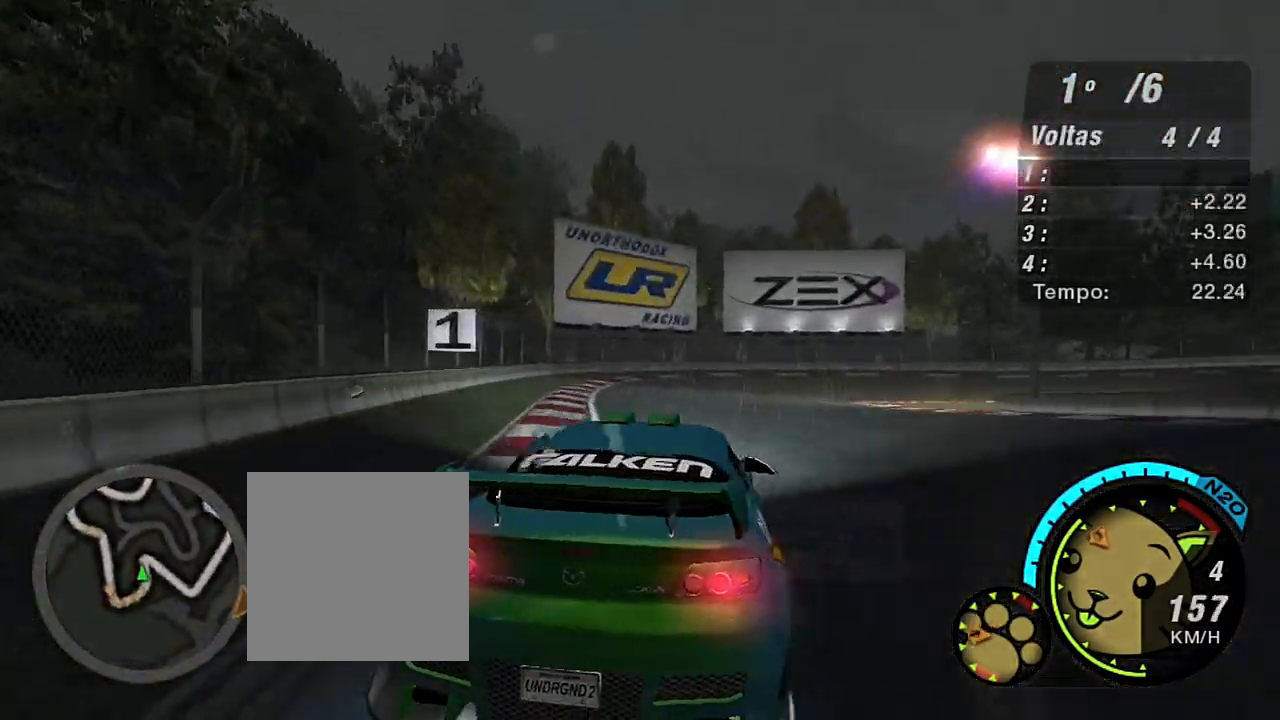
{"buttons": [], "left_stick": "left", "right_stick": "center", "events": [[66, "left_stick", "center"], [500, "L2", "up"], [500, "left_stick", "left"]]}
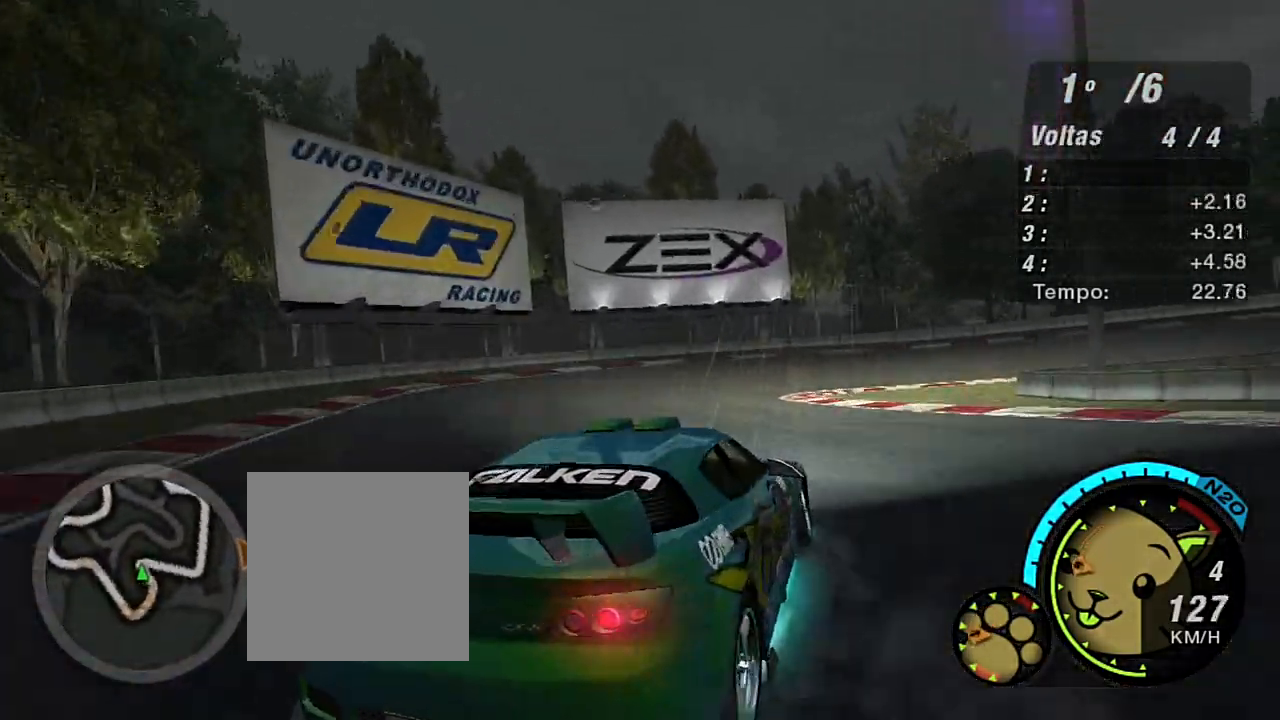
{"buttons": [], "left_stick": "right", "right_stick": "center", "events": [[200, "L1", "down"], [234, "left_stick", "up-right"], [334, "L1", "up"], [367, "left_stick", "center"], [467, "left_stick", "right"]]}
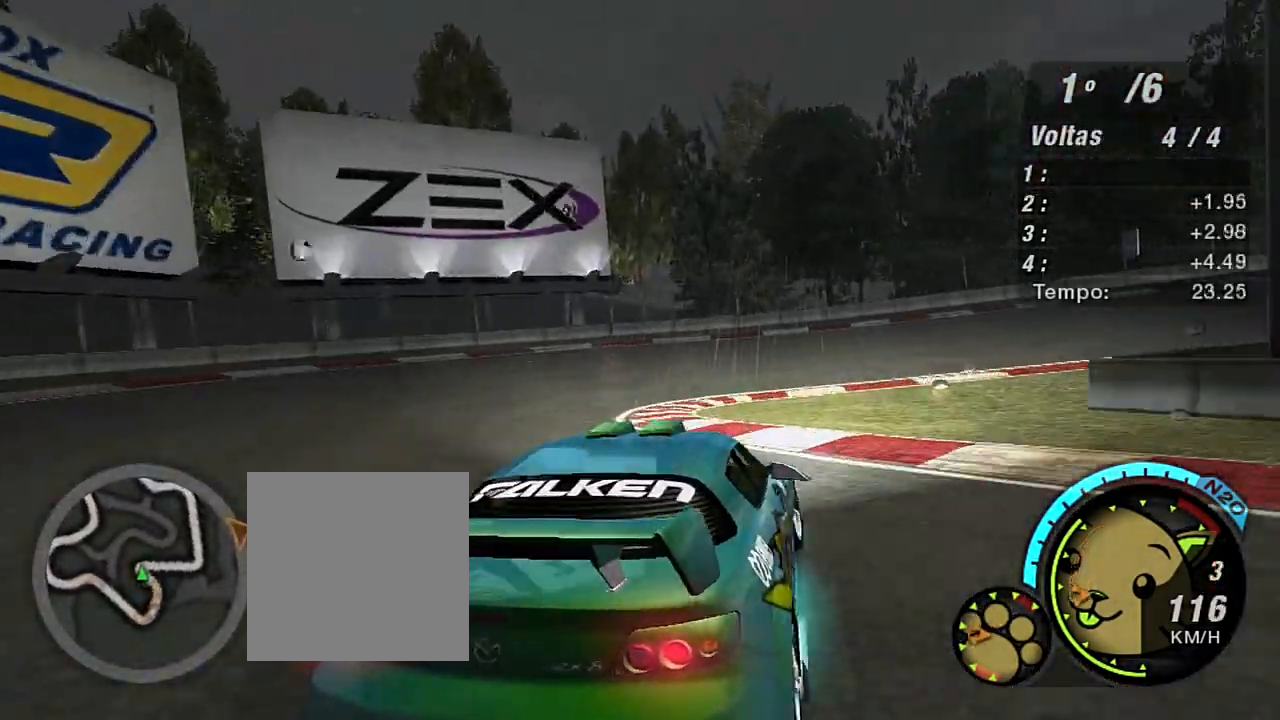
{"buttons": [], "left_stick": "right", "right_stick": "center", "events": [[66, "L2", "down"], [100, "L1", "down"], [166, "L1", "up"], [166, "L2", "up"]]}
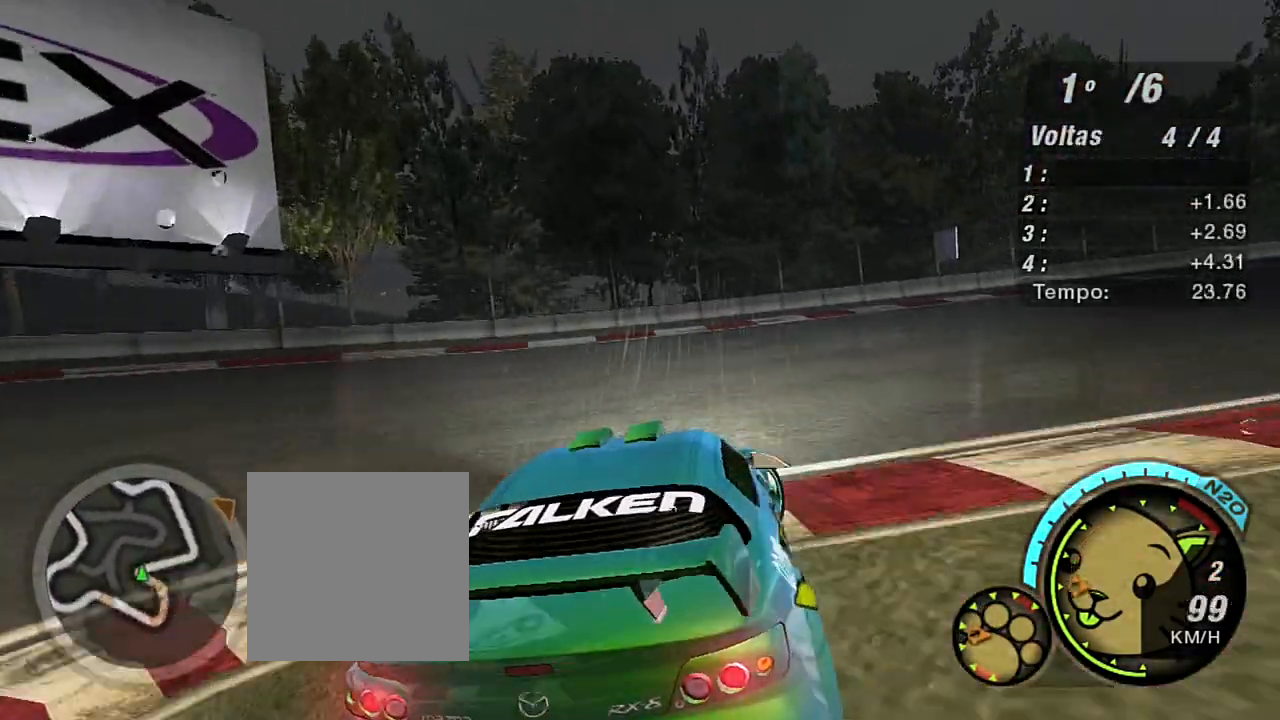
{"buttons": ["R2"], "left_stick": "right", "right_stick": "center", "events": [[33, "R2", "down"]]}
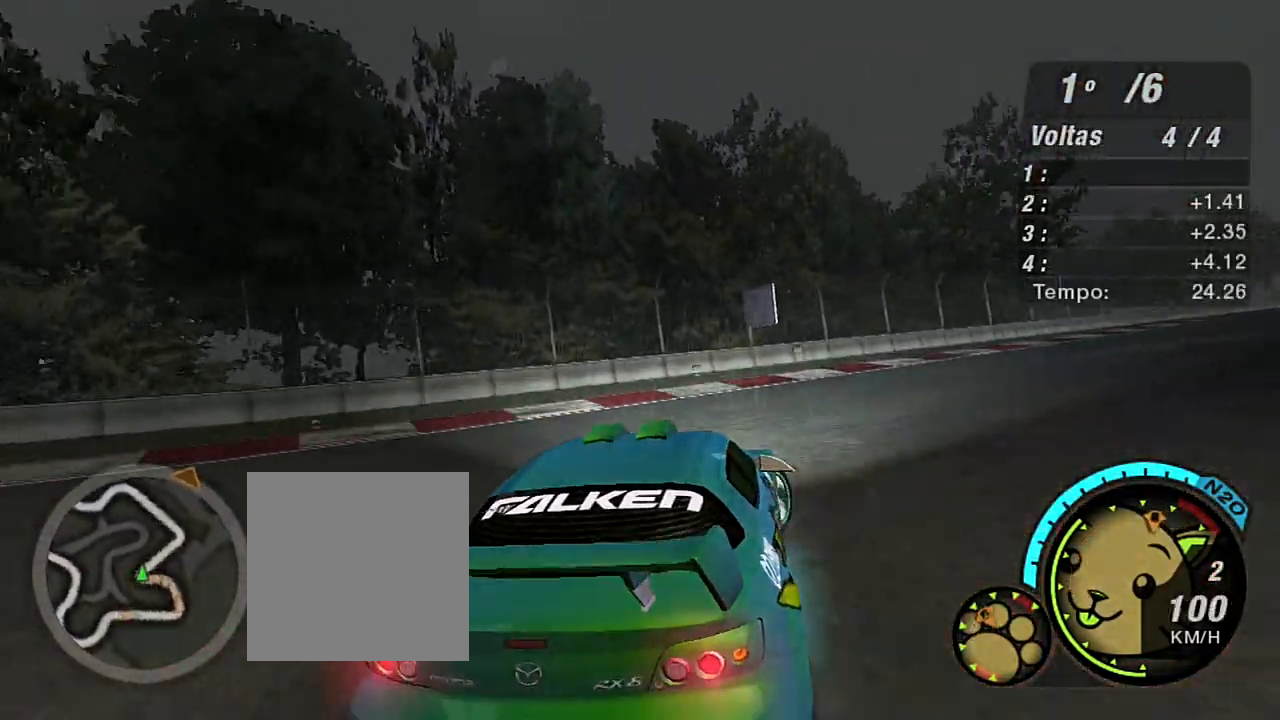
{"buttons": ["R2"], "left_stick": "up-right", "right_stick": "center", "events": [[133, "left_stick", "up-right"]]}
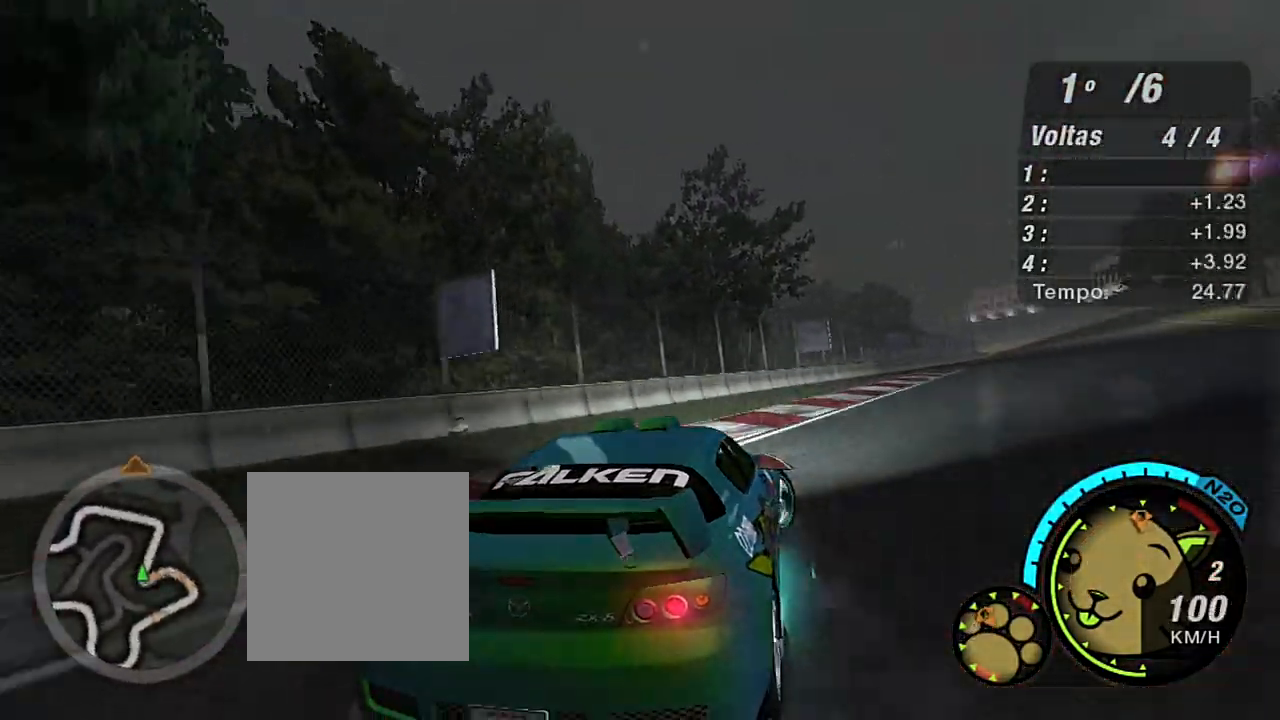
{"buttons": ["R2"], "left_stick": "up", "right_stick": "center", "events": [[200, "left_stick", "center"], [400, "left_stick", "up-left"], [501, "left_stick", "up"]]}
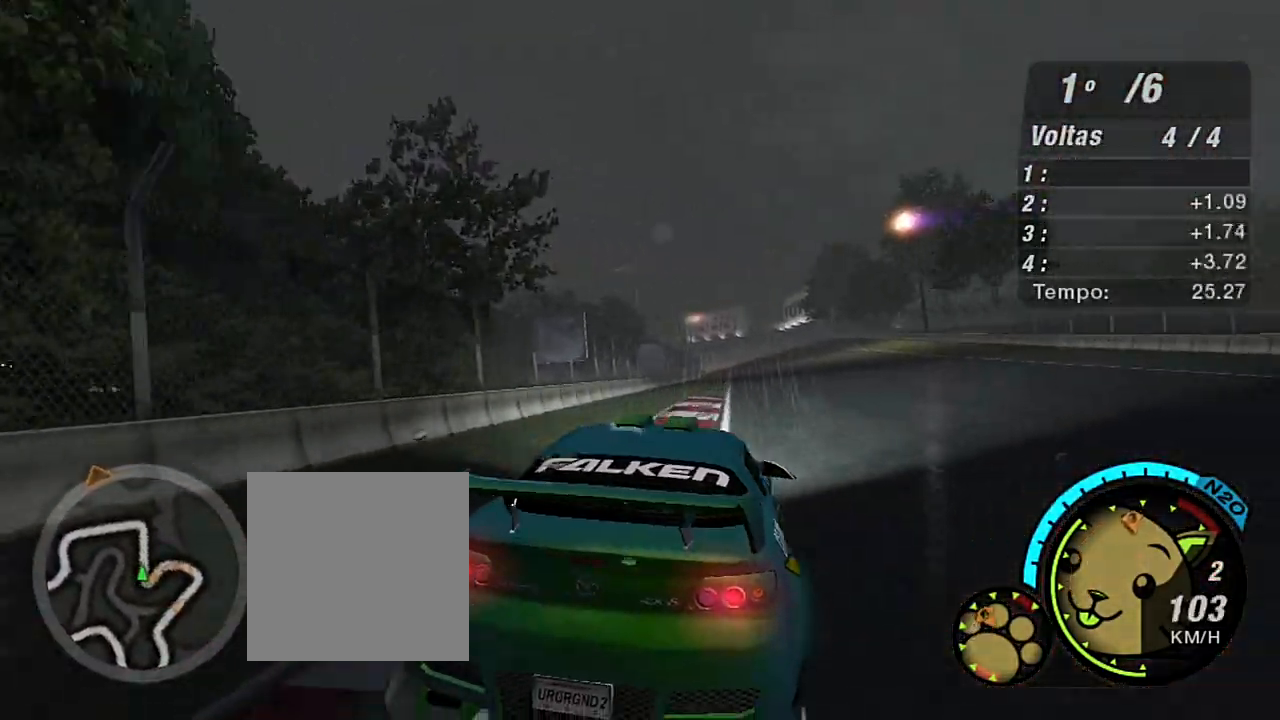
{"buttons": ["R2"], "left_stick": "center", "right_stick": "center", "events": [[66, "left_stick", "up-right"], [467, "left_stick", "center"]]}
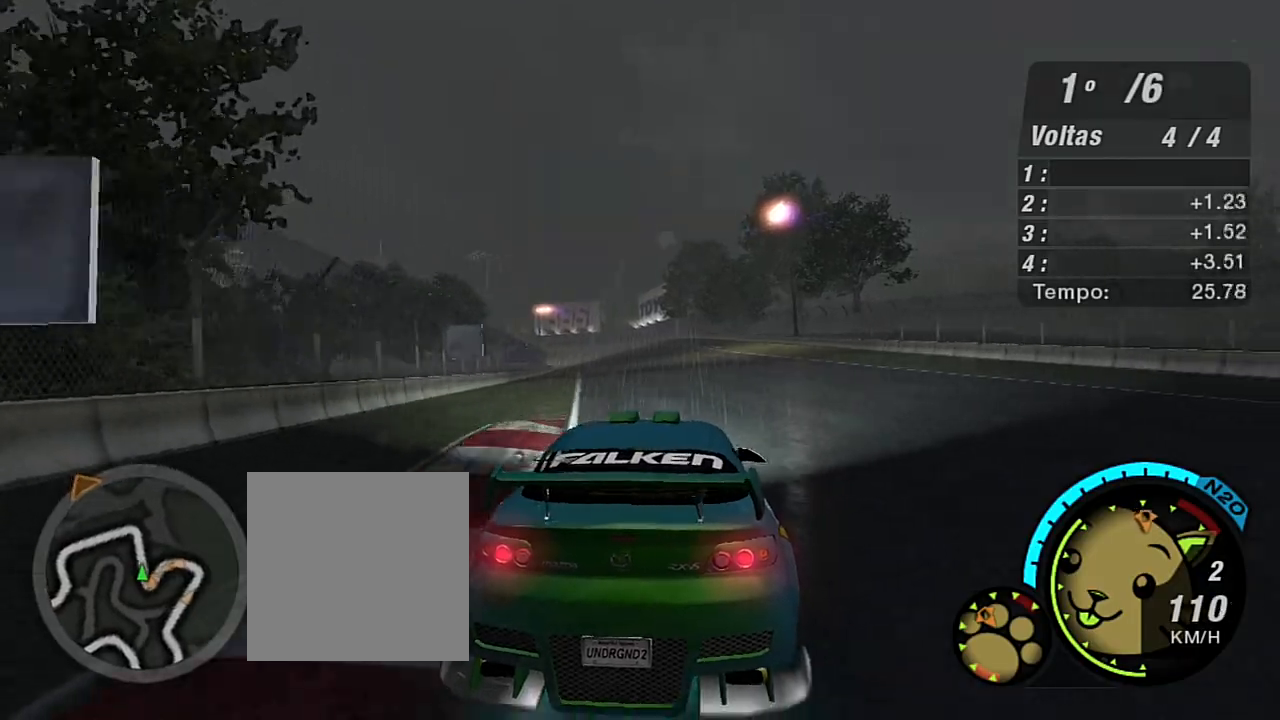
{"buttons": ["R2"], "left_stick": "up", "right_stick": "center", "events": [[167, "R1", "down"], [234, "left_stick", "up"], [300, "R1", "up"]]}
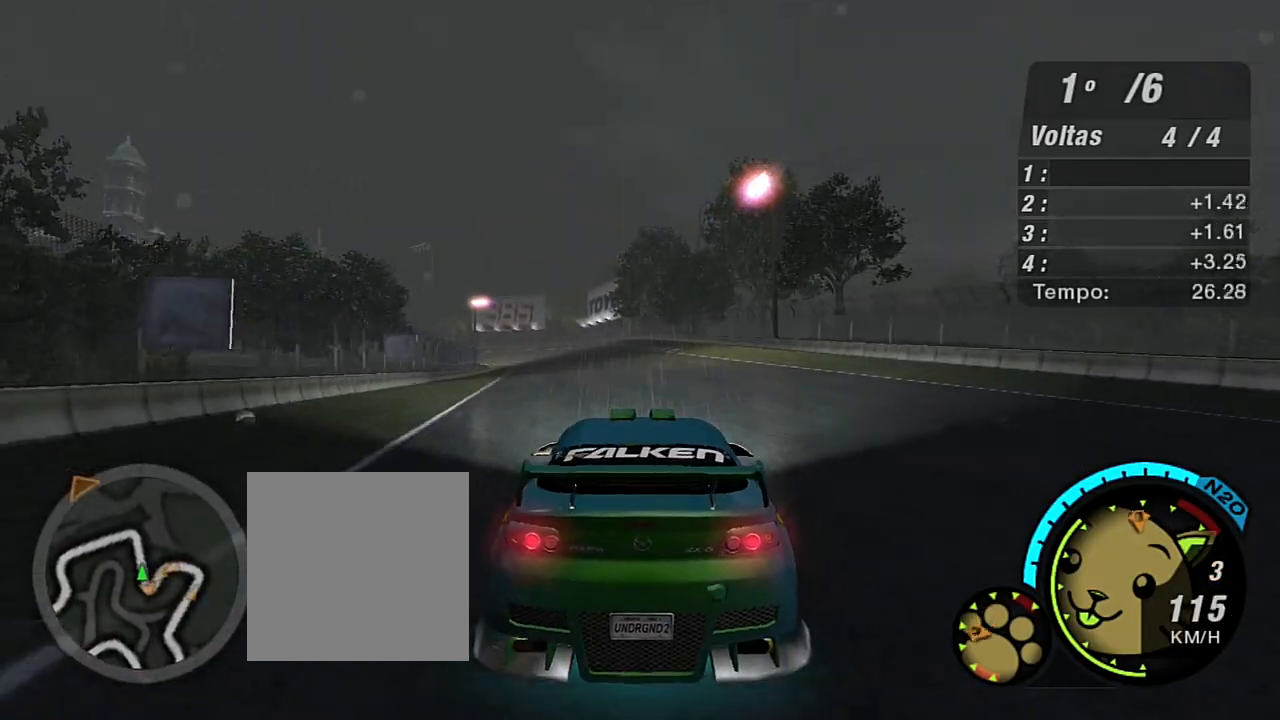
{"buttons": ["R2", "R3"], "left_stick": "center", "right_stick": "center", "events": [[166, "left_stick", "center"], [333, "R3", "down"]]}
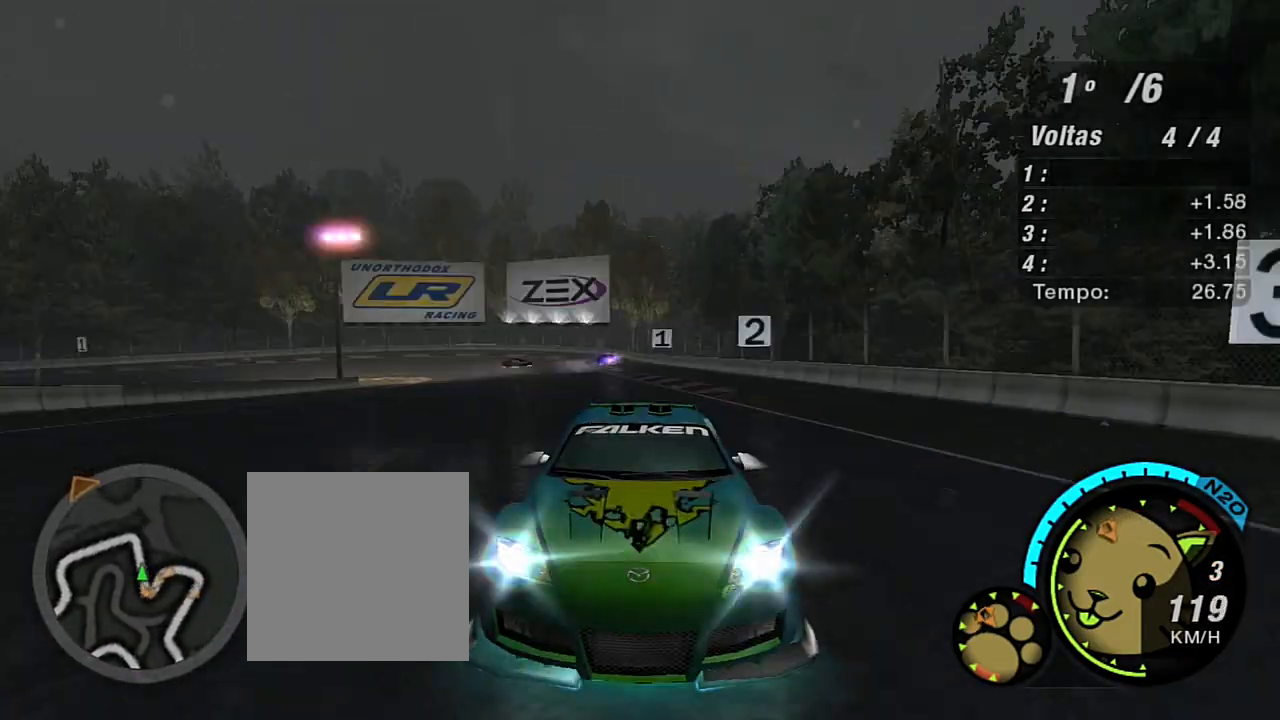
{"buttons": ["R2", "R3"], "left_stick": "center", "right_stick": "center", "events": [[100, "left_stick", "up"], [467, "left_stick", "center"]]}
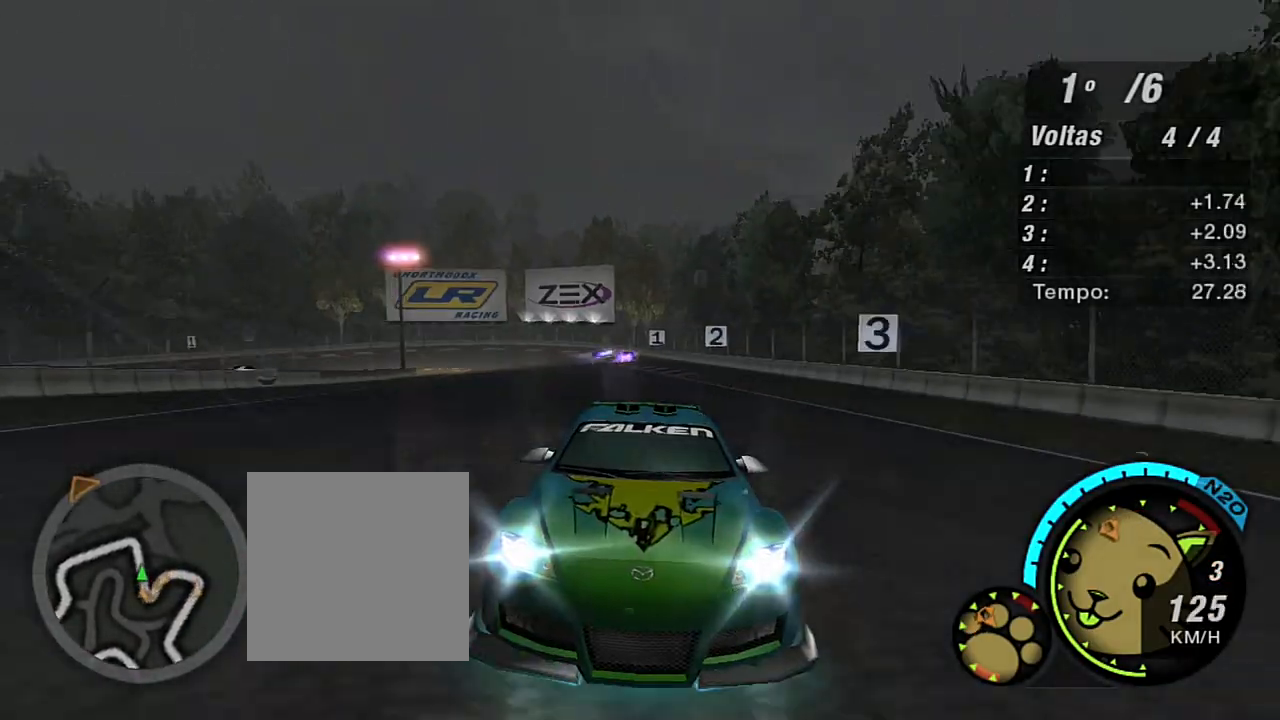
{"buttons": ["R2"], "left_stick": "up", "right_stick": "center", "events": [[166, "R3", "up"], [400, "left_stick", "up"]]}
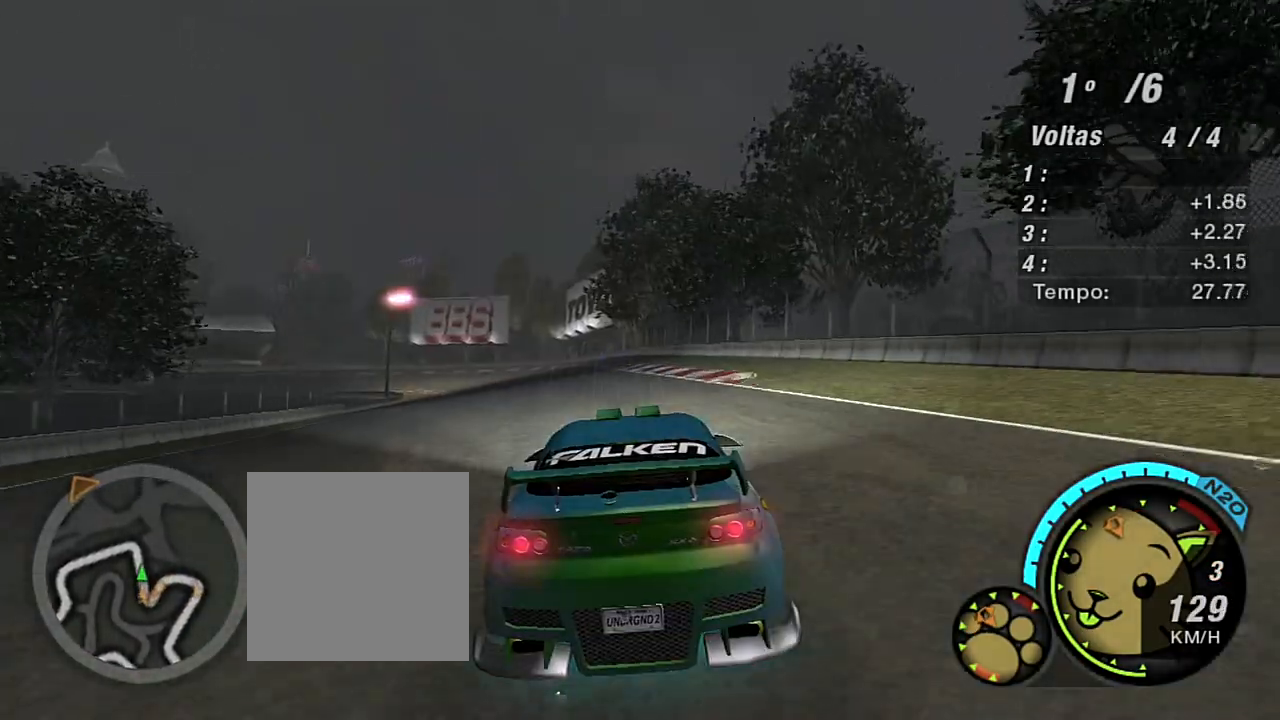
{"buttons": ["R2"], "left_stick": "up-left", "right_stick": "center", "events": [[334, "left_stick", "up-left"]]}
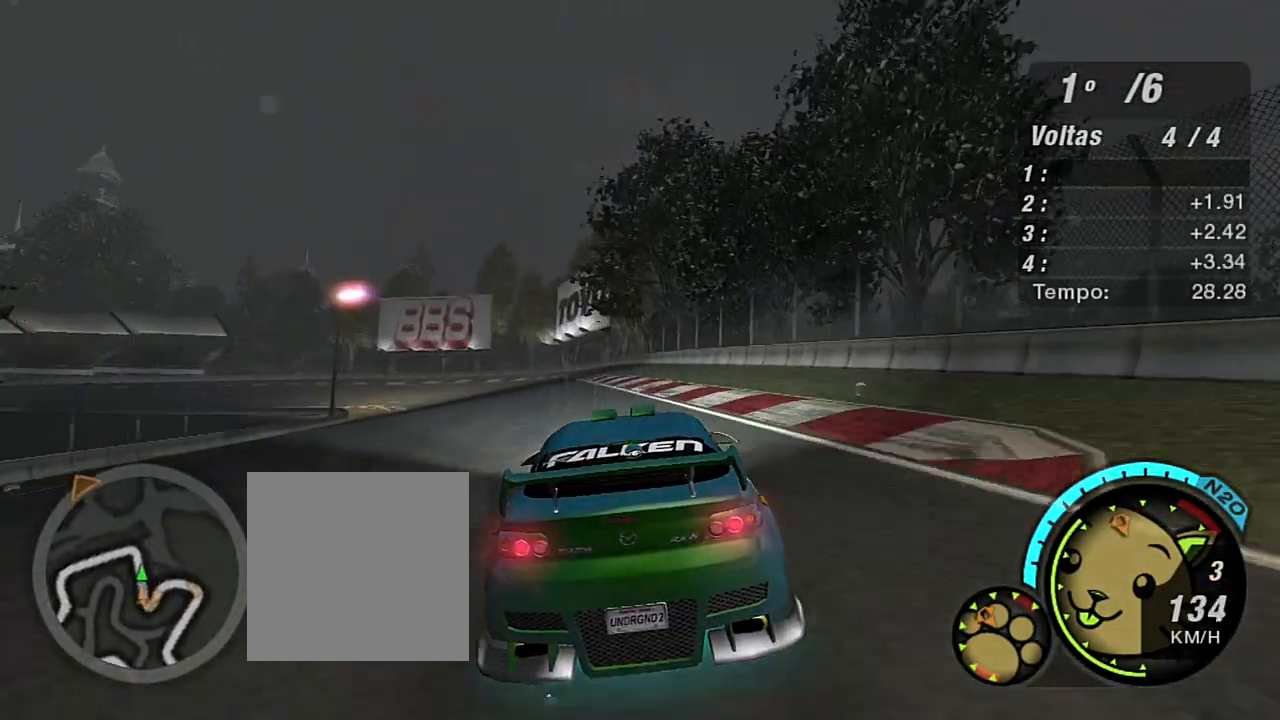
{"buttons": ["R2"], "left_stick": "up-left", "right_stick": "center", "events": [[300, "left_stick", "center"], [467, "left_stick", "up-left"]]}
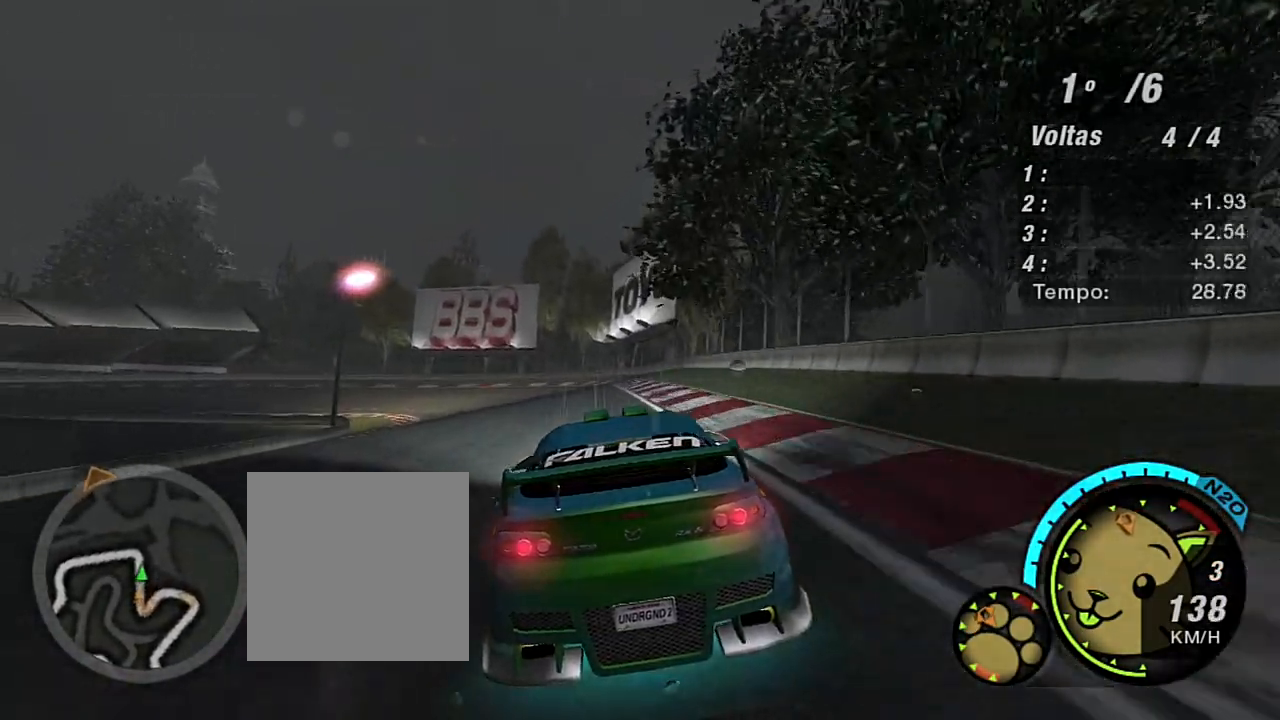
{"buttons": ["R2"], "left_stick": "up", "right_stick": "center", "events": [[334, "left_stick", "up"]]}
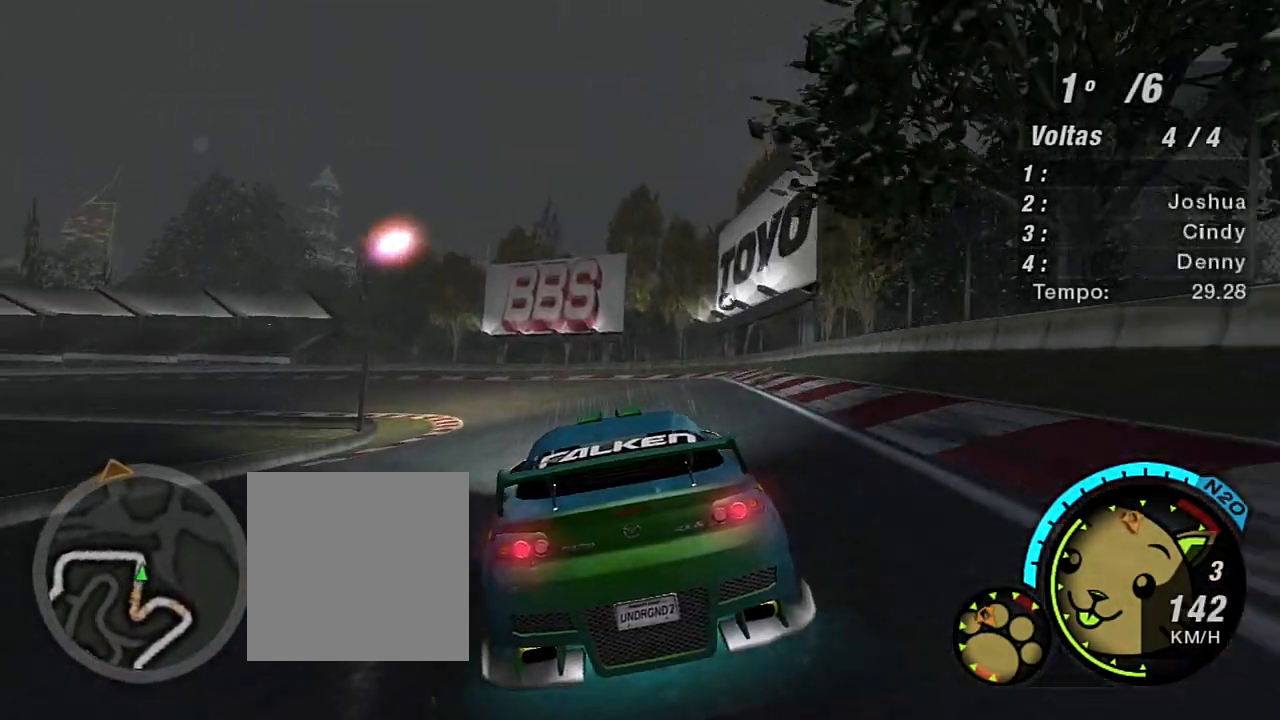
{"buttons": ["R2"], "left_stick": "up-left", "right_stick": "center", "events": [[166, "left_stick", "up-left"]]}
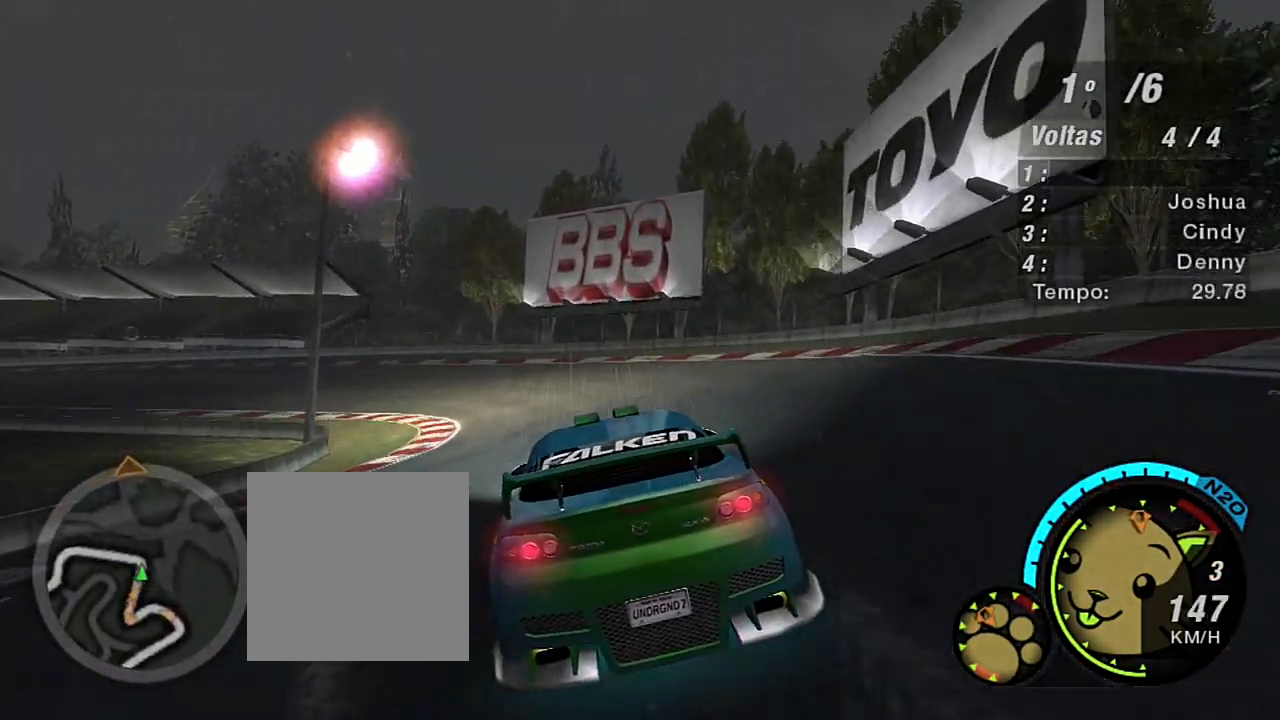
{"buttons": ["R2"], "left_stick": "up-left", "right_stick": "center", "events": []}
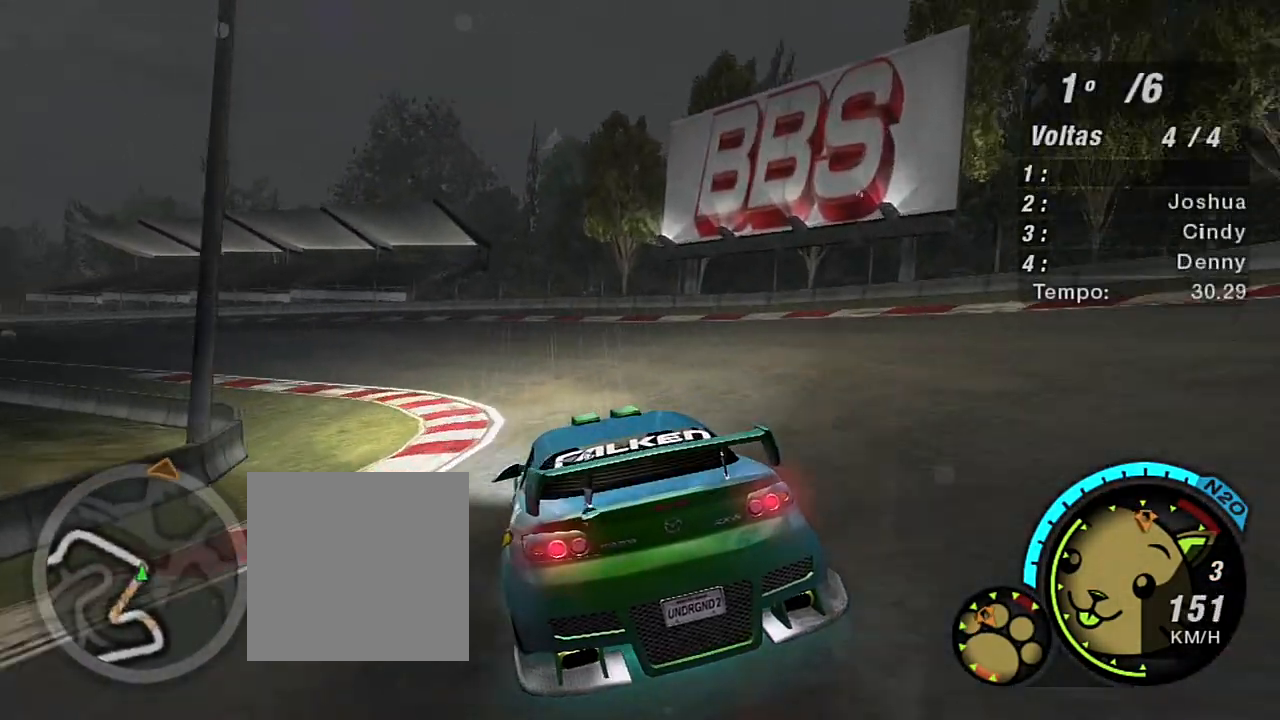
{"buttons": ["R2"], "left_stick": "up-left", "right_stick": "center", "events": []}
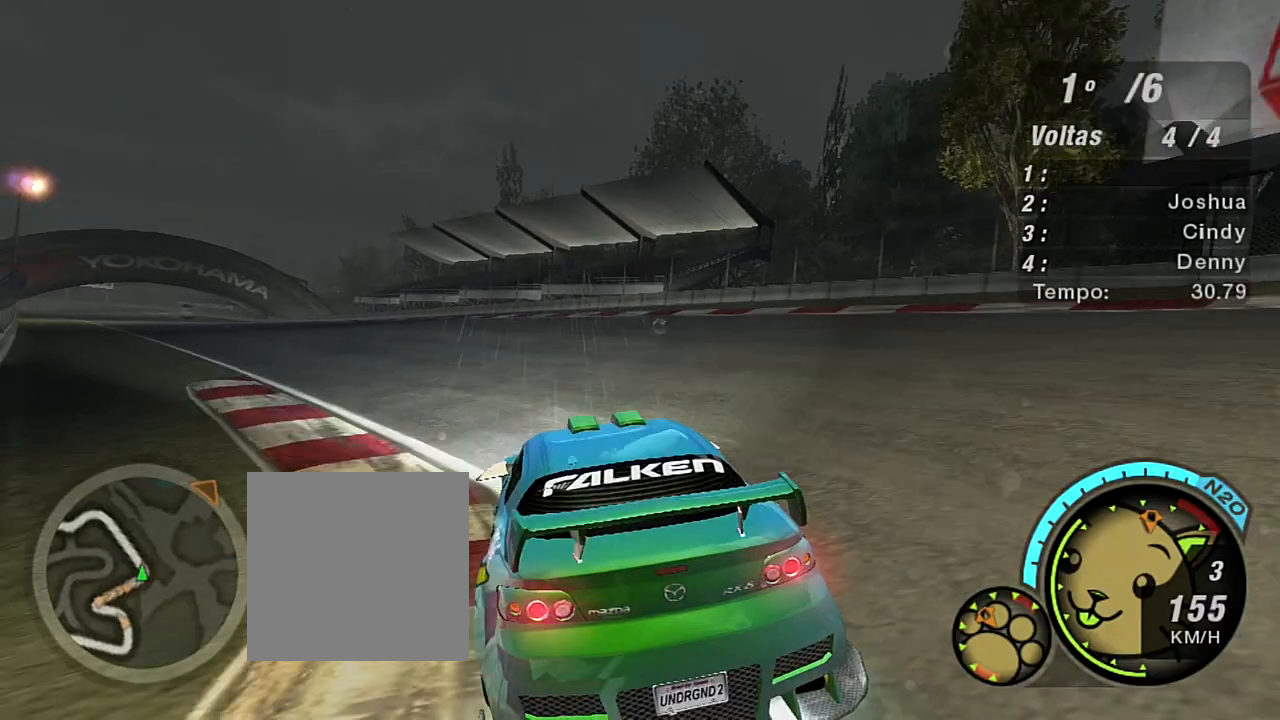
{"buttons": ["R2"], "left_stick": "up-left", "right_stick": "center", "events": []}
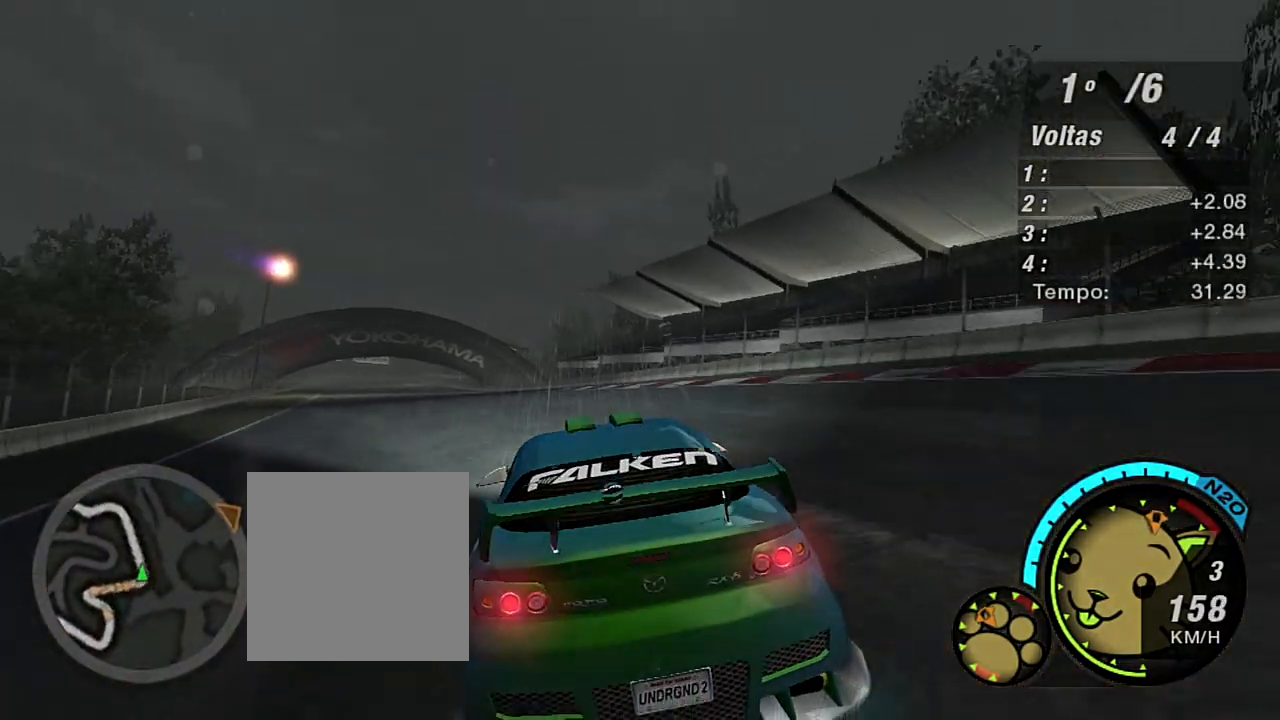
{"buttons": ["R2"], "left_stick": "up-left", "right_stick": "center", "events": [[33, "R1", "down"], [166, "R1", "up"]]}
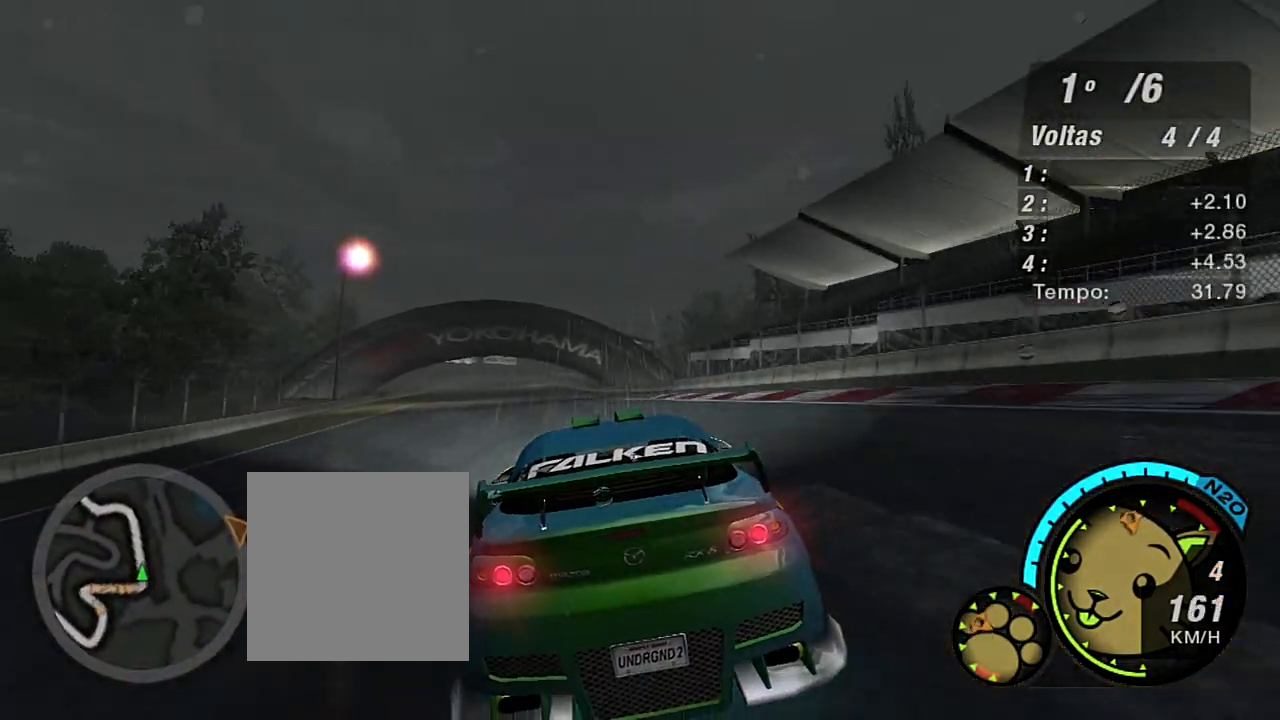
{"buttons": ["R2"], "left_stick": "center", "right_stick": "center", "events": [[234, "X", "down"], [300, "X", "up"], [334, "left_stick", "center"], [434, "X", "down"], [467, "X", "up"]]}